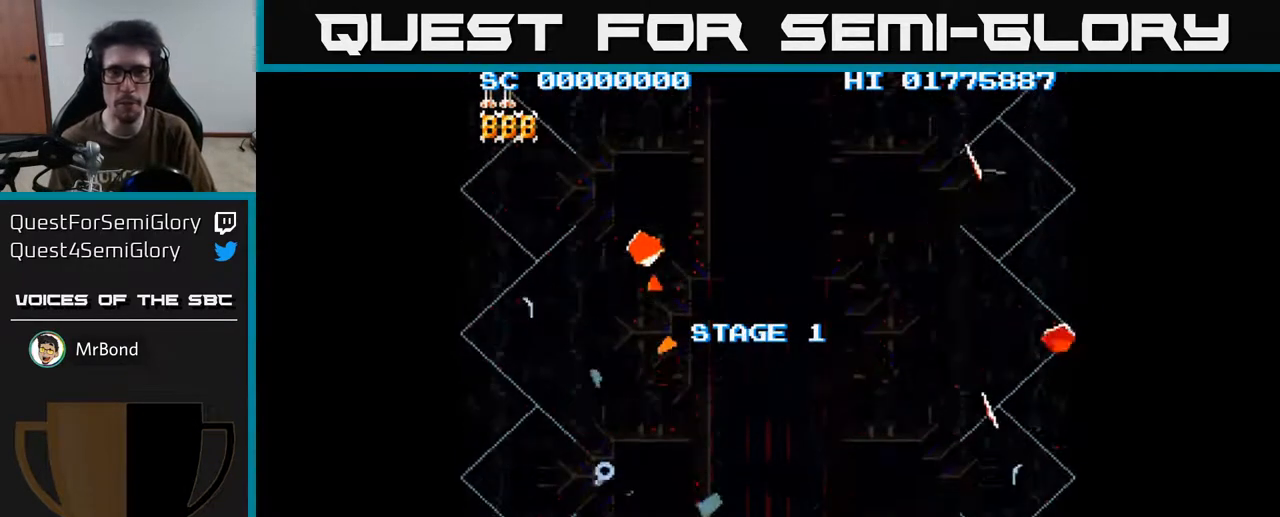
Gameplay with a controller (Xbox layout); each line is a JSON object with the inputs held at the frame after it. "events" lists button and stick changes between this image and that frame as [ms after this image, input, new state], when the widget could be followed in between.
{"buttons": [], "left_stick": "center", "right_stick": "center", "events": []}
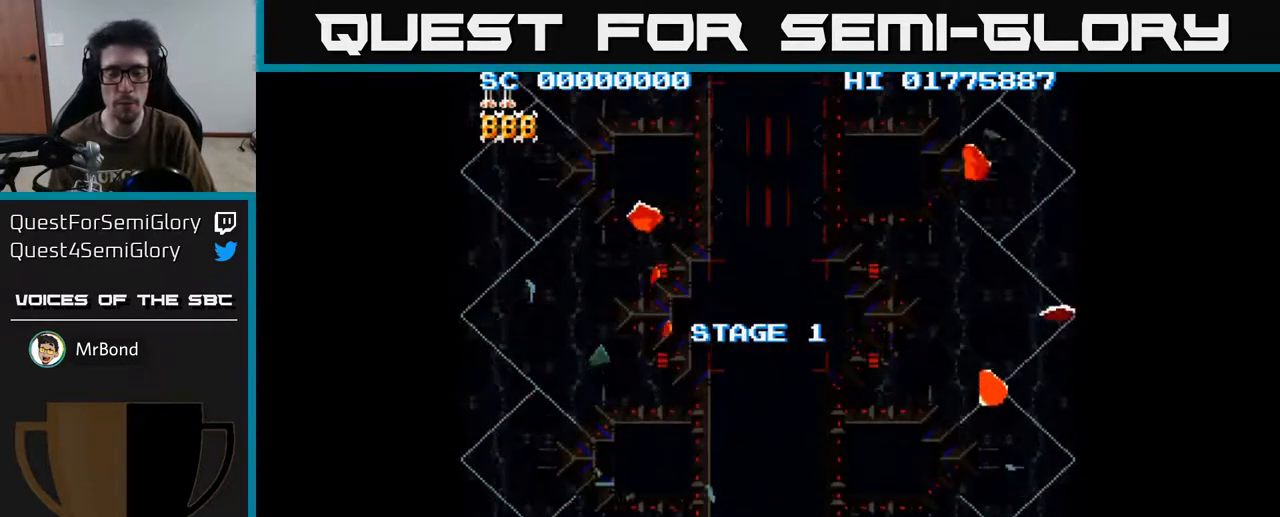
{"buttons": [], "left_stick": "center", "right_stick": "center", "events": []}
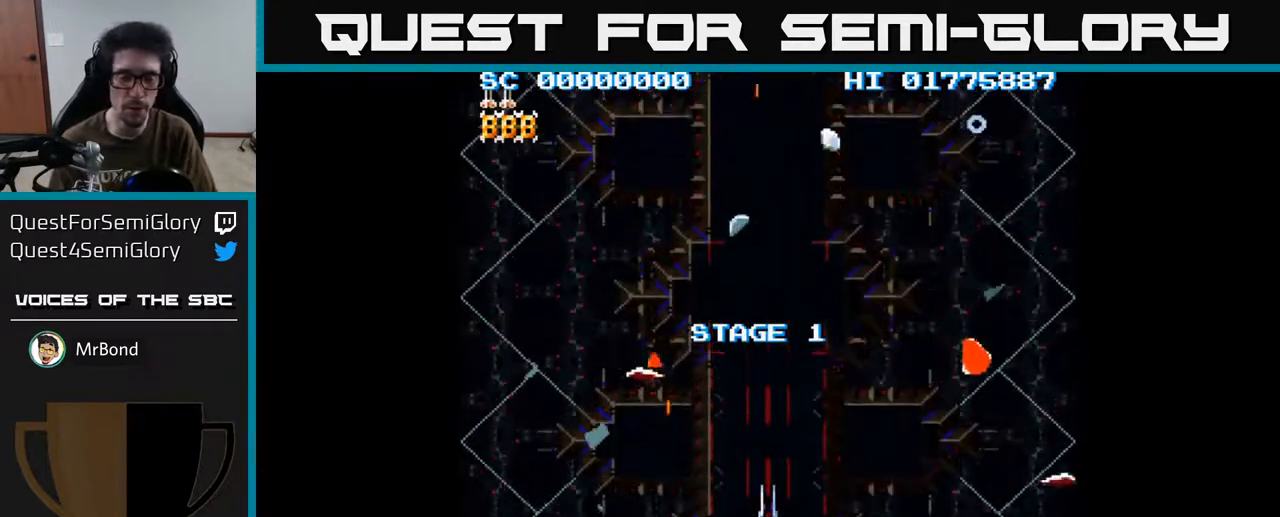
{"buttons": [], "left_stick": "center", "right_stick": "center", "events": []}
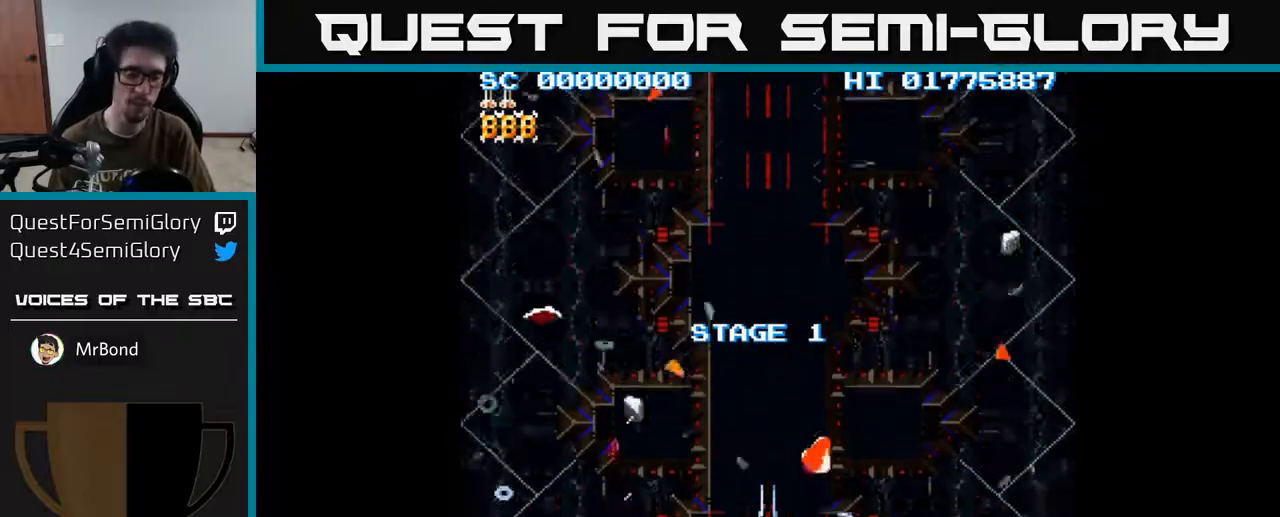
{"buttons": [], "left_stick": "center", "right_stick": "center", "events": []}
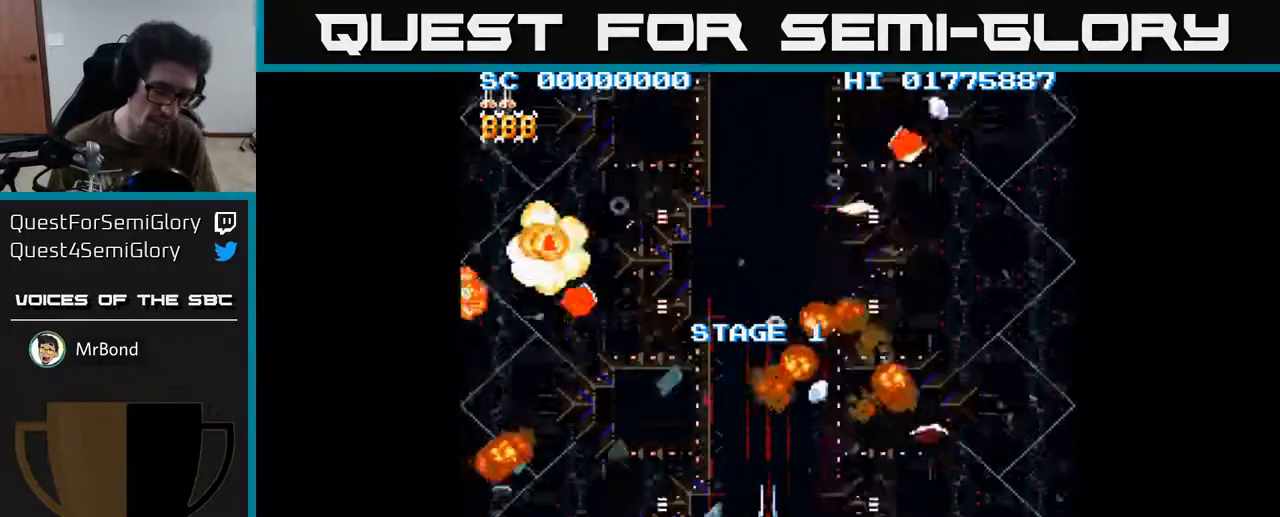
{"buttons": [], "left_stick": "center", "right_stick": "center", "events": []}
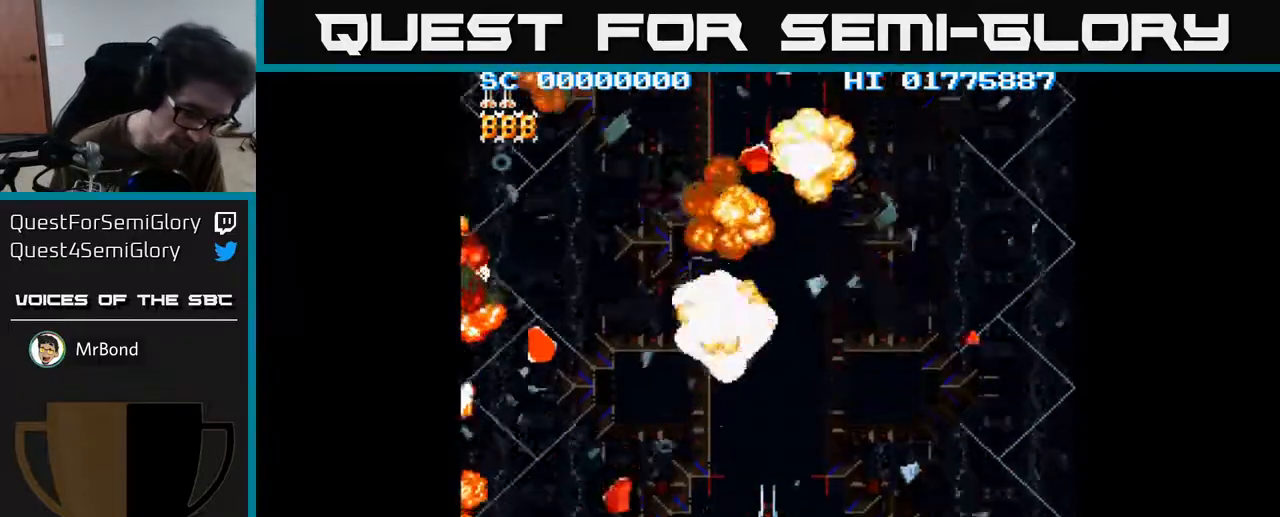
{"buttons": ["A", "DPAD_DOWN"], "left_stick": "center", "right_stick": "center", "events": [[183, "A", "down"], [183, "DPAD_DOWN", "down"]]}
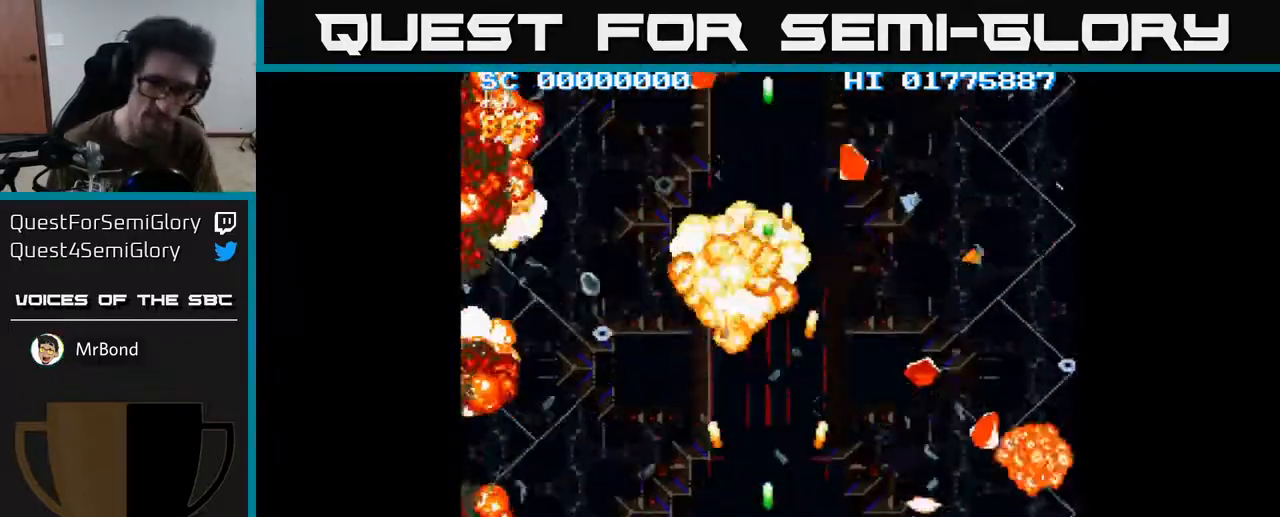
{"buttons": ["A"], "left_stick": "center", "right_stick": "center", "events": [[133, "DPAD_RIGHT", "down"], [183, "DPAD_DOWN", "up"], [383, "DPAD_RIGHT", "up"]]}
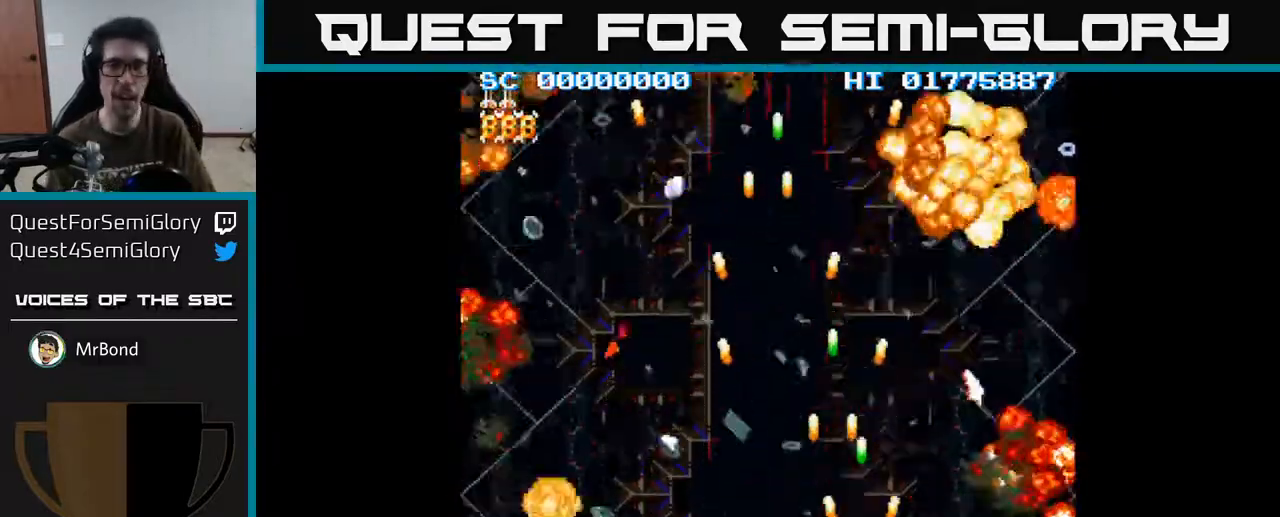
{"buttons": ["A", "DPAD_RIGHT"], "left_stick": "center", "right_stick": "center", "events": [[433, "DPAD_RIGHT", "down"]]}
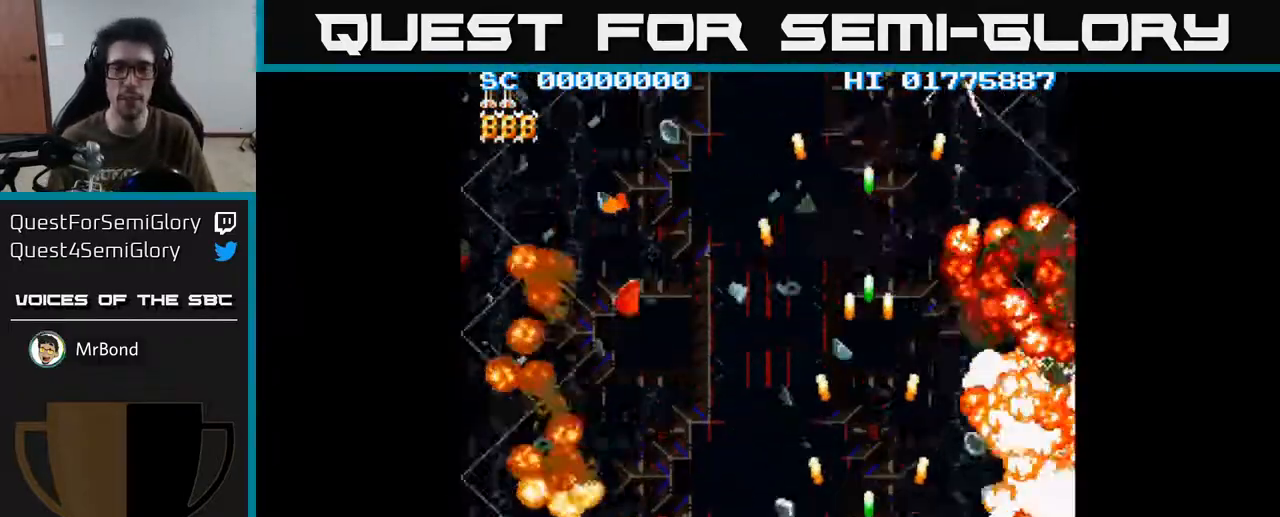
{"buttons": ["A"], "left_stick": "center", "right_stick": "center", "events": [[17, "DPAD_RIGHT", "up"]]}
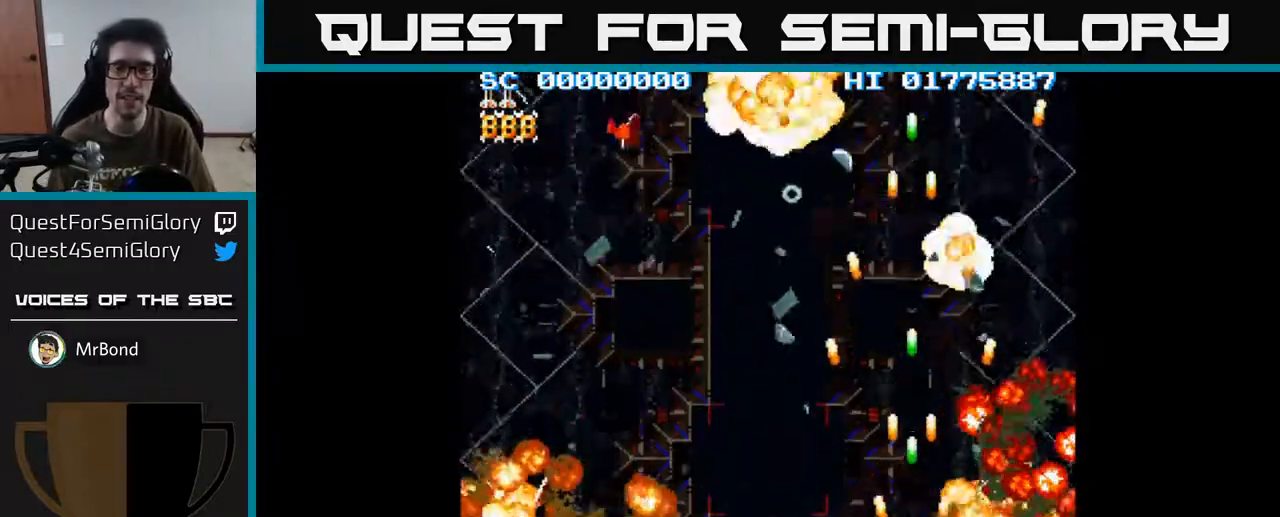
{"buttons": ["A"], "left_stick": "center", "right_stick": "center", "events": [[200, "A", "up"], [217, "A", "down"]]}
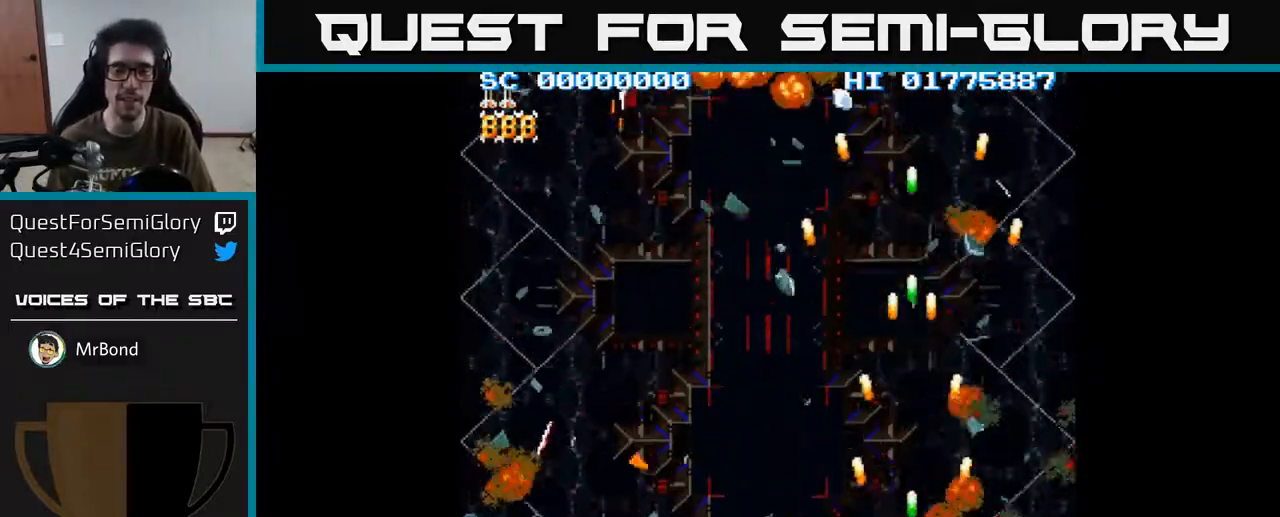
{"buttons": ["A"], "left_stick": "center", "right_stick": "center", "events": [[200, "DPAD_RIGHT", "down"], [300, "DPAD_RIGHT", "up"]]}
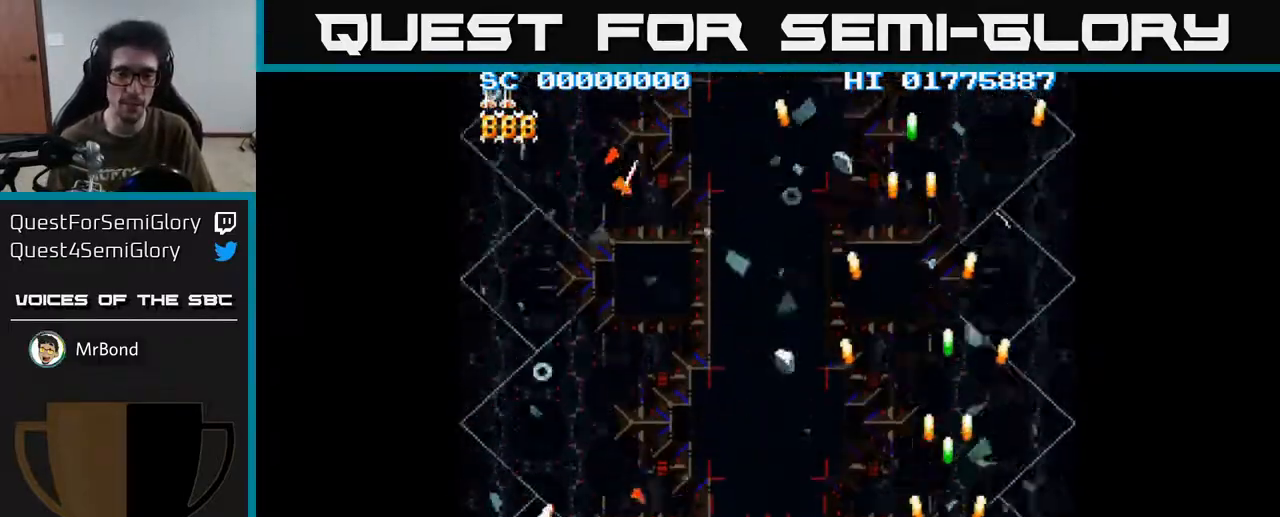
{"buttons": ["A"], "left_stick": "center", "right_stick": "center", "events": []}
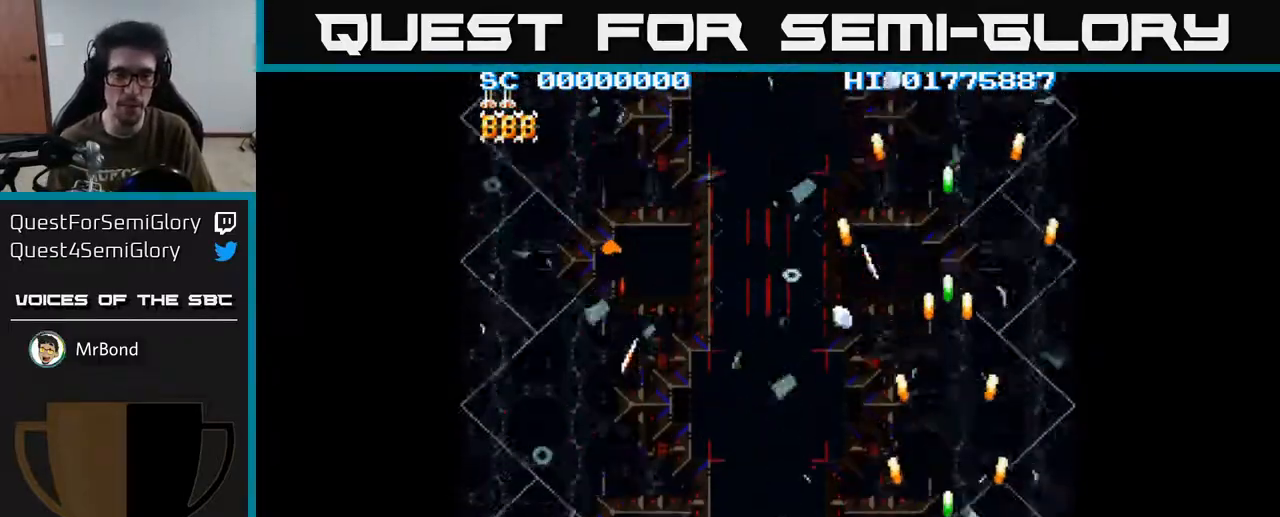
{"buttons": ["A"], "left_stick": "center", "right_stick": "center", "events": []}
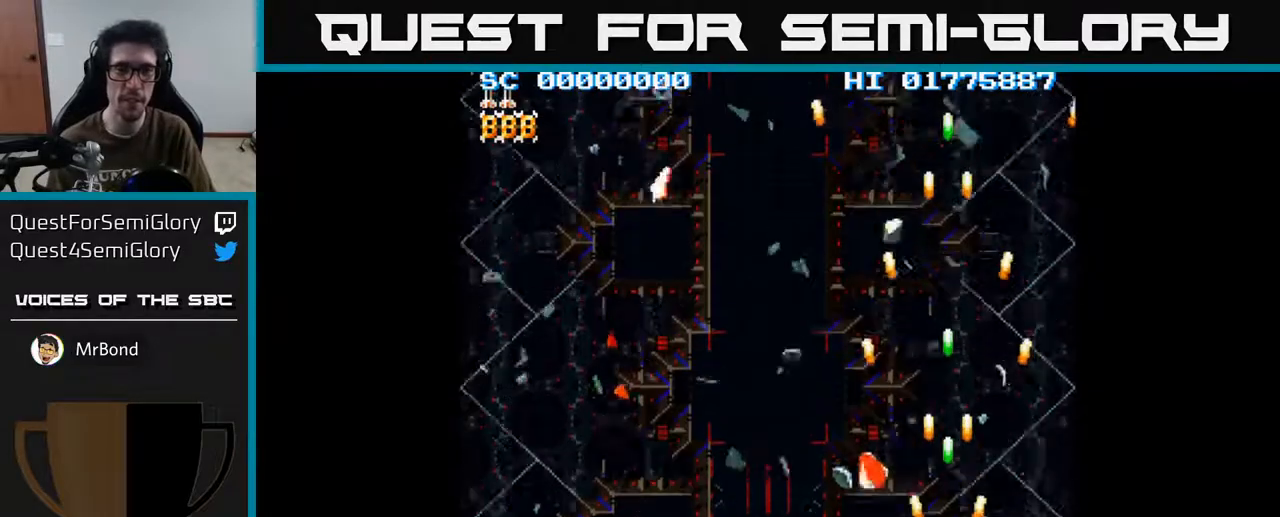
{"buttons": ["A", "DPAD_LEFT"], "left_stick": "center", "right_stick": "center", "events": [[317, "DPAD_LEFT", "down"]]}
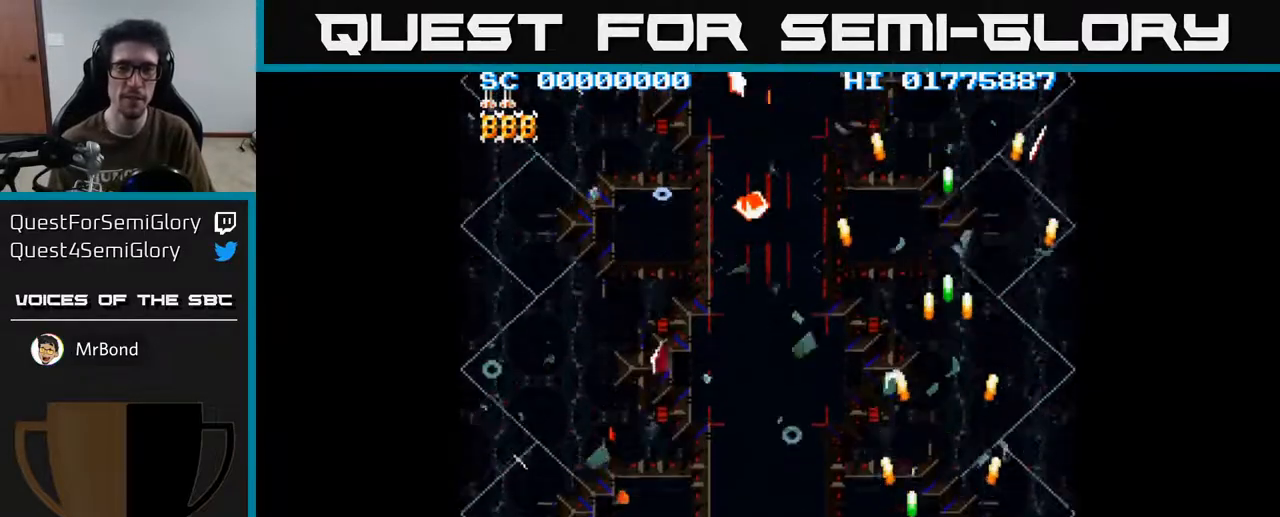
{"buttons": ["A", "DPAD_LEFT"], "left_stick": "center", "right_stick": "center", "events": []}
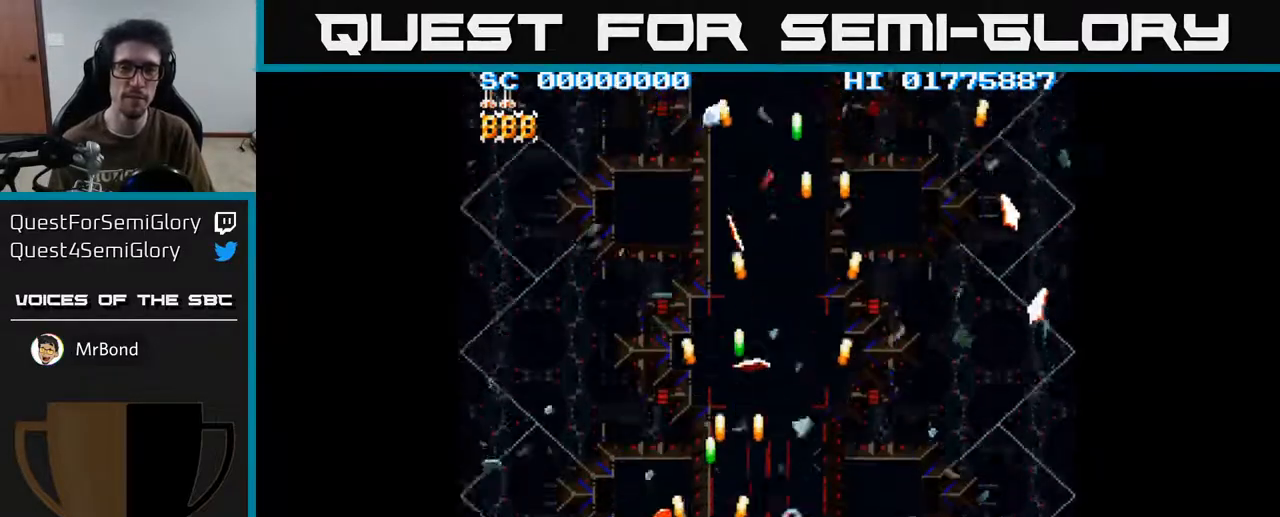
{"buttons": ["A", "DPAD_RIGHT"], "left_stick": "center", "right_stick": "center", "events": [[50, "DPAD_LEFT", "up"], [117, "DPAD_RIGHT", "down"]]}
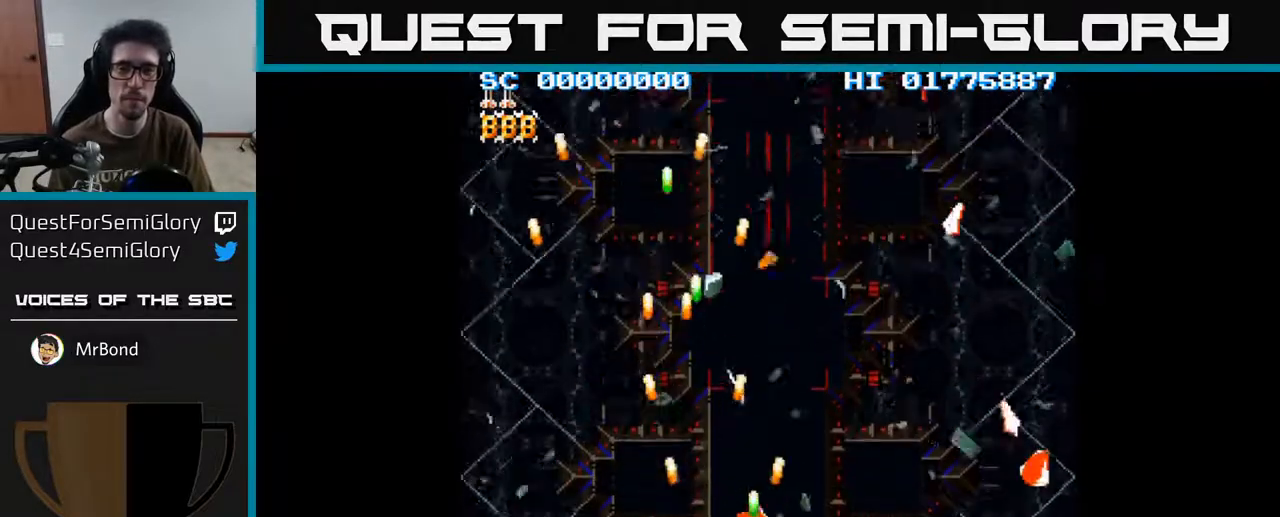
{"buttons": ["A", "DPAD_LEFT"], "left_stick": "center", "right_stick": "center", "events": [[350, "DPAD_RIGHT", "up"], [433, "DPAD_LEFT", "down"]]}
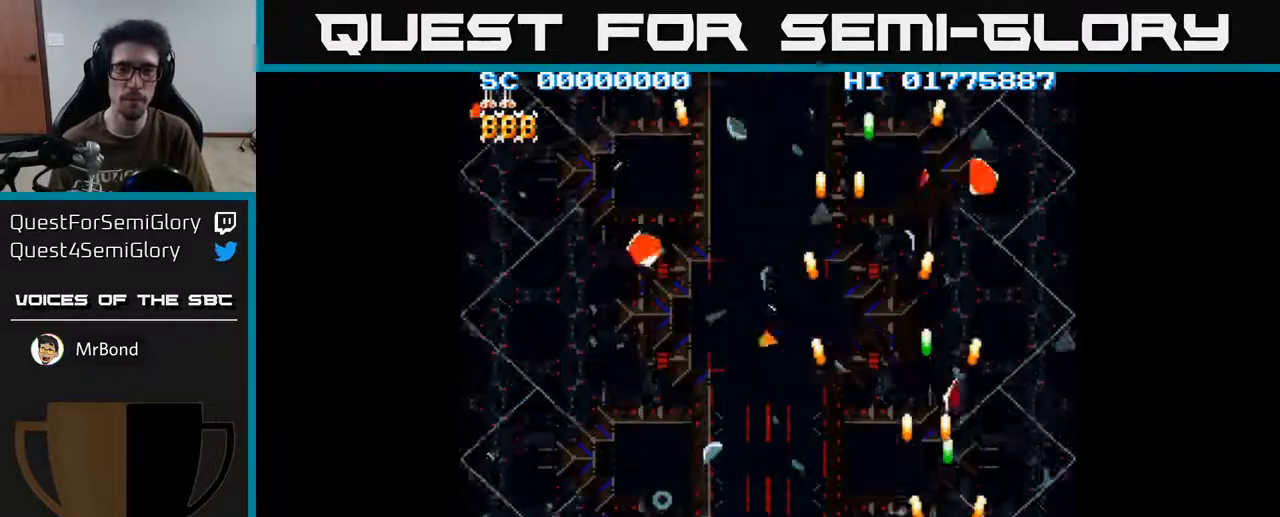
{"buttons": ["A", "DPAD_LEFT"], "left_stick": "center", "right_stick": "center", "events": []}
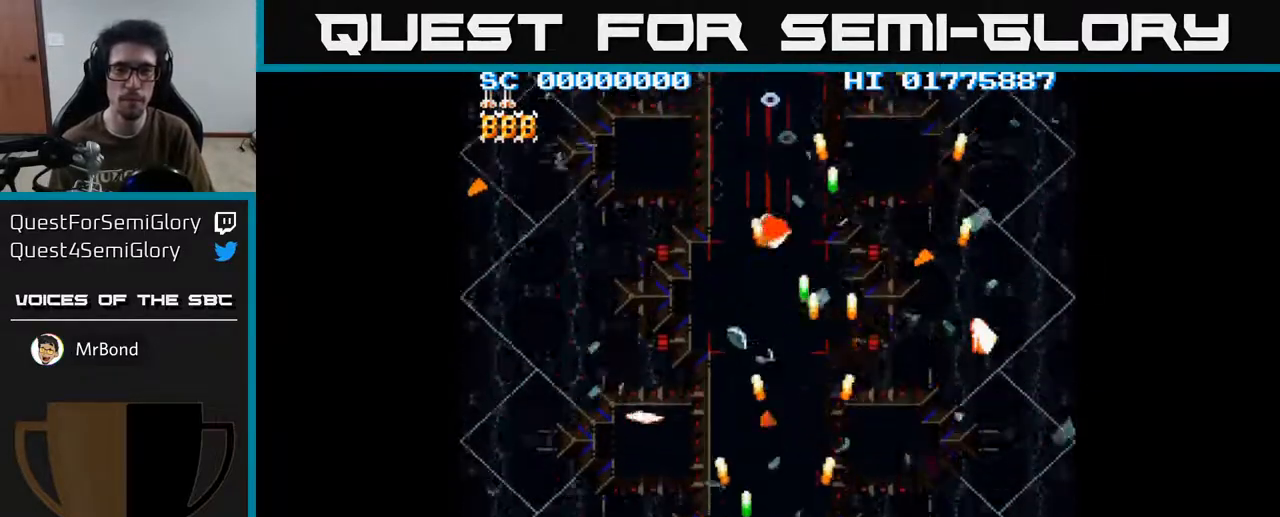
{"buttons": ["A", "DPAD_RIGHT"], "left_stick": "center", "right_stick": "center", "events": [[250, "DPAD_LEFT", "up"], [283, "DPAD_RIGHT", "down"]]}
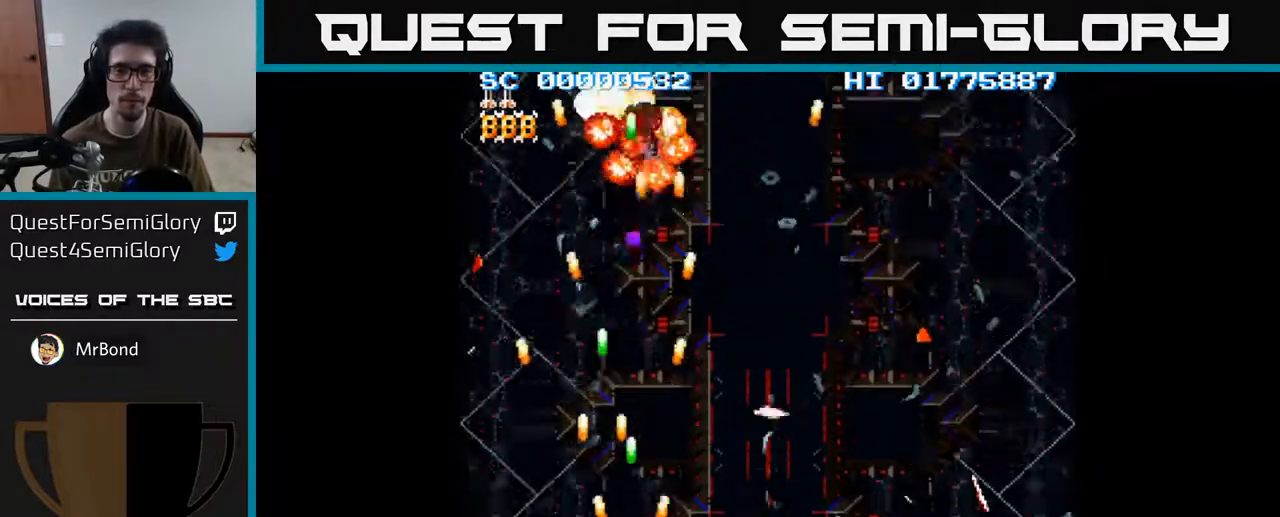
{"buttons": ["A"], "left_stick": "center", "right_stick": "center", "events": [[500, "DPAD_RIGHT", "up"]]}
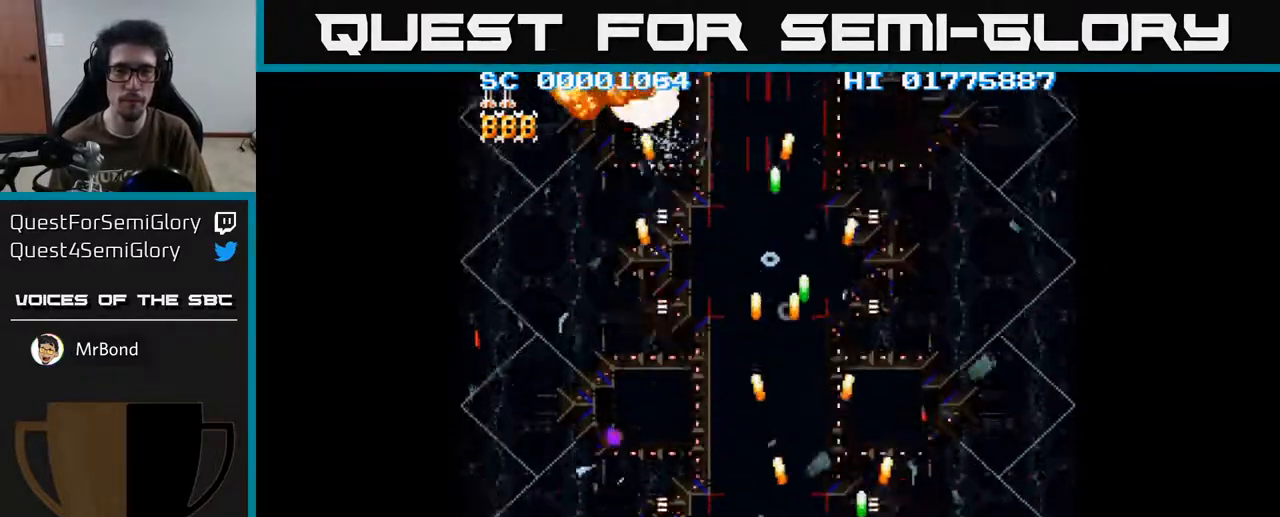
{"buttons": ["A", "DPAD_LEFT"], "left_stick": "center", "right_stick": "center", "events": [[67, "DPAD_LEFT", "down"]]}
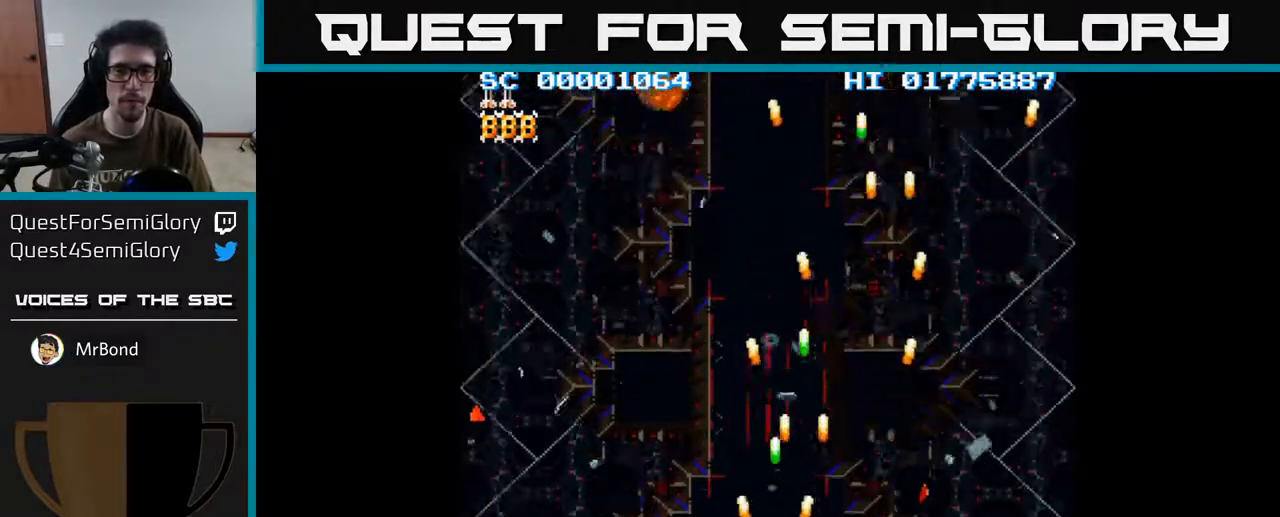
{"buttons": ["A", "DPAD_RIGHT"], "left_stick": "center", "right_stick": "center", "events": [[250, "DPAD_LEFT", "up"], [283, "DPAD_RIGHT", "down"]]}
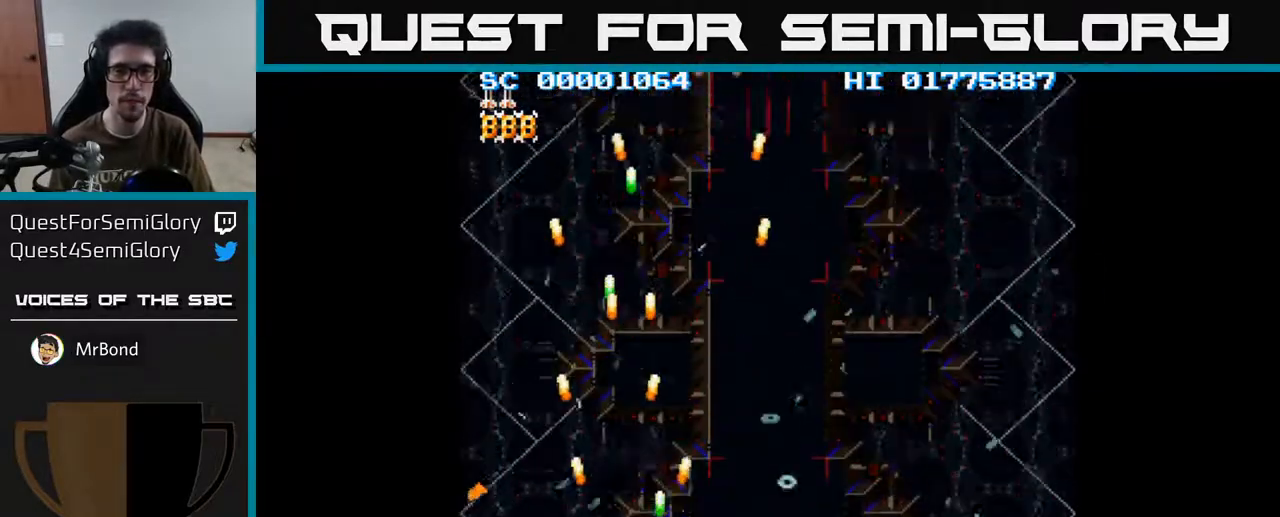
{"buttons": ["A", "DPAD_RIGHT"], "left_stick": "center", "right_stick": "center", "events": []}
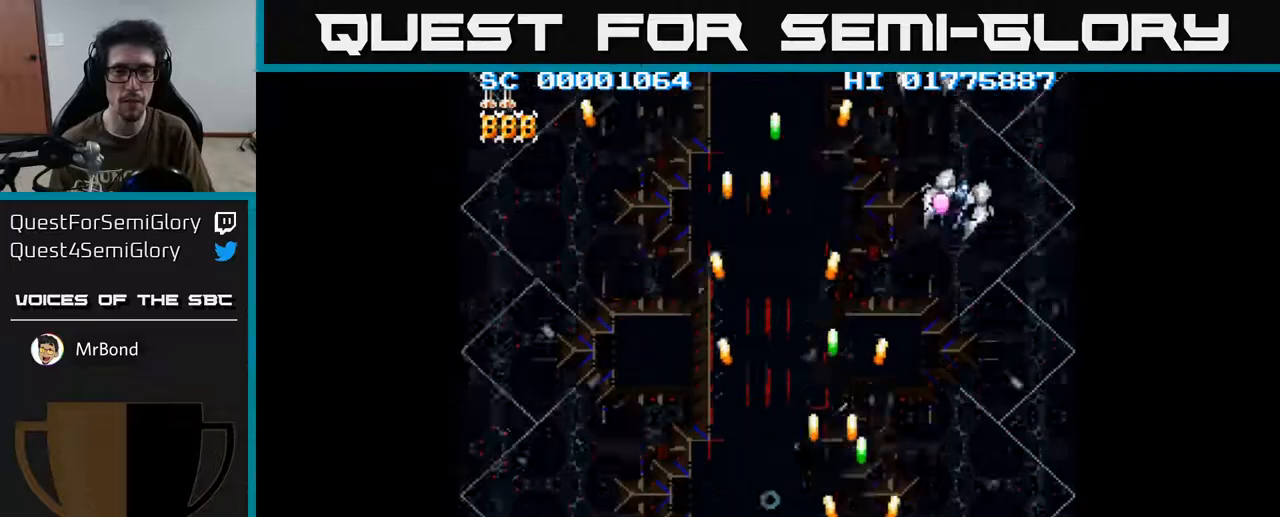
{"buttons": ["A", "DPAD_LEFT"], "left_stick": "center", "right_stick": "center", "events": [[267, "DPAD_RIGHT", "up"], [317, "DPAD_LEFT", "down"]]}
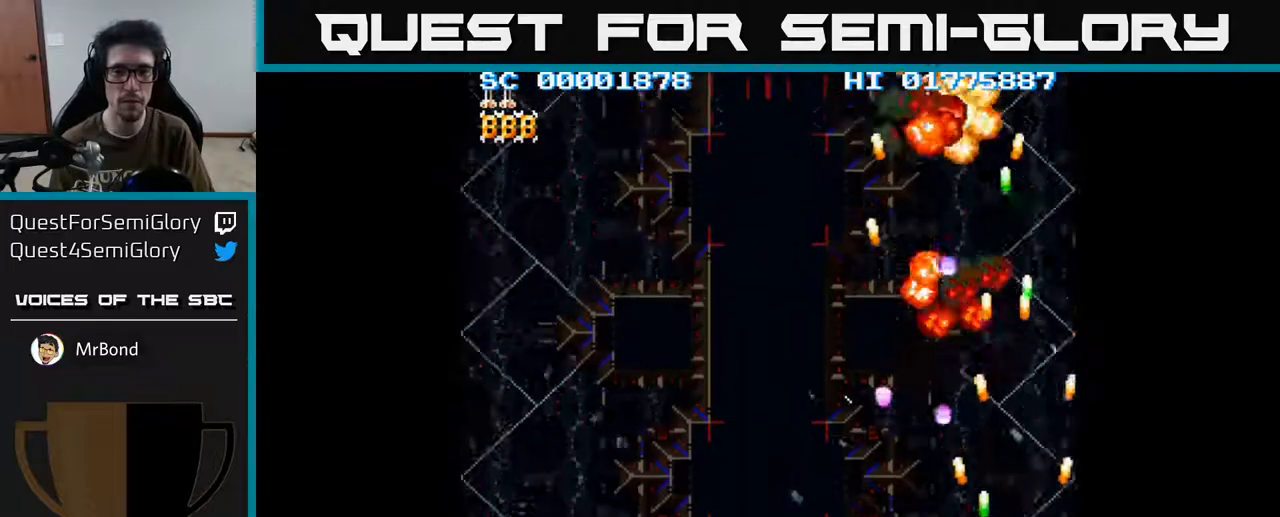
{"buttons": ["A", "DPAD_LEFT"], "left_stick": "center", "right_stick": "center", "events": []}
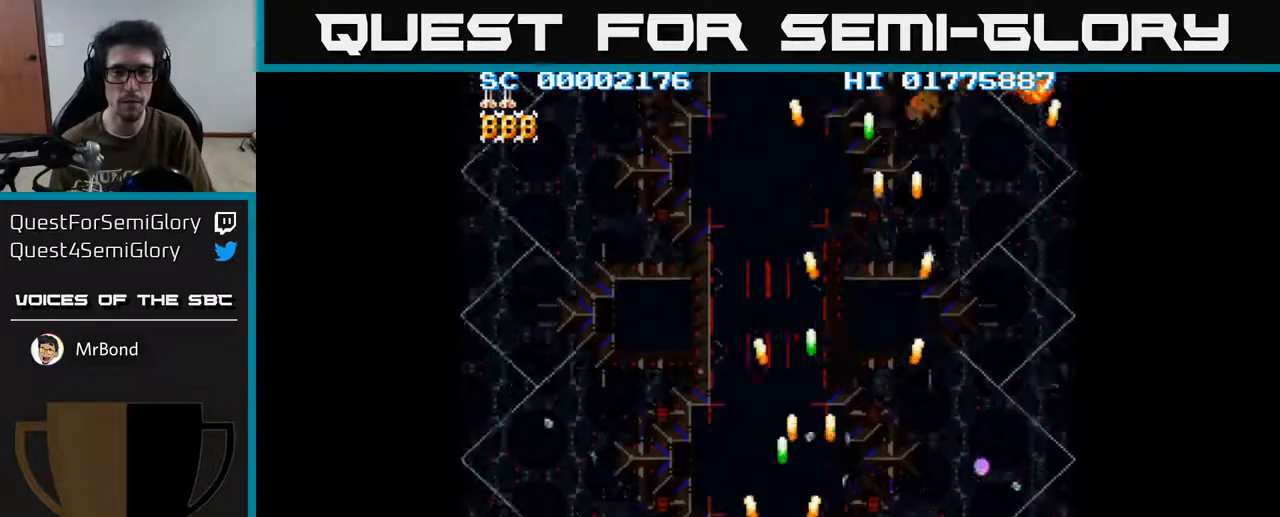
{"buttons": ["A", "DPAD_RIGHT"], "left_stick": "center", "right_stick": "center", "events": [[400, "DPAD_LEFT", "up"], [467, "DPAD_RIGHT", "down"]]}
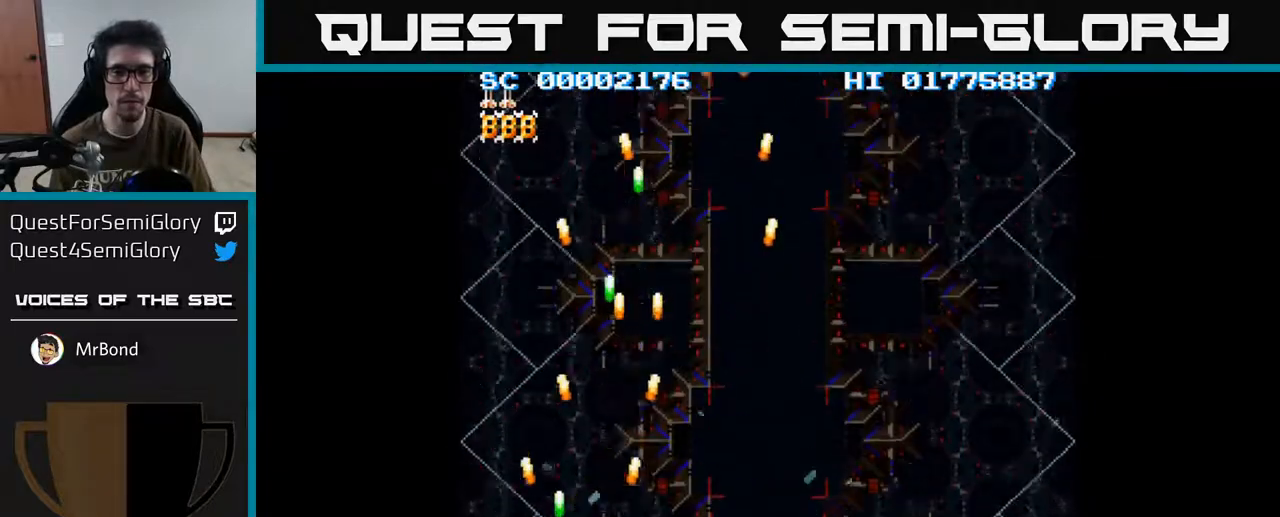
{"buttons": ["A", "DPAD_RIGHT"], "left_stick": "center", "right_stick": "center", "events": []}
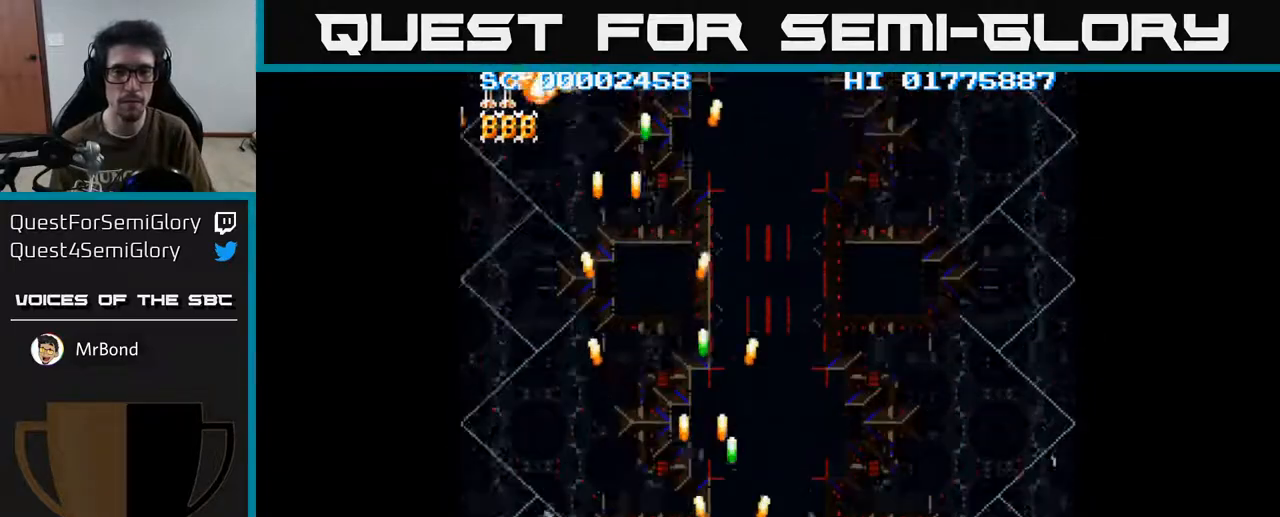
{"buttons": ["A", "DPAD_LEFT"], "left_stick": "center", "right_stick": "center", "events": [[350, "DPAD_RIGHT", "up"], [417, "DPAD_LEFT", "down"]]}
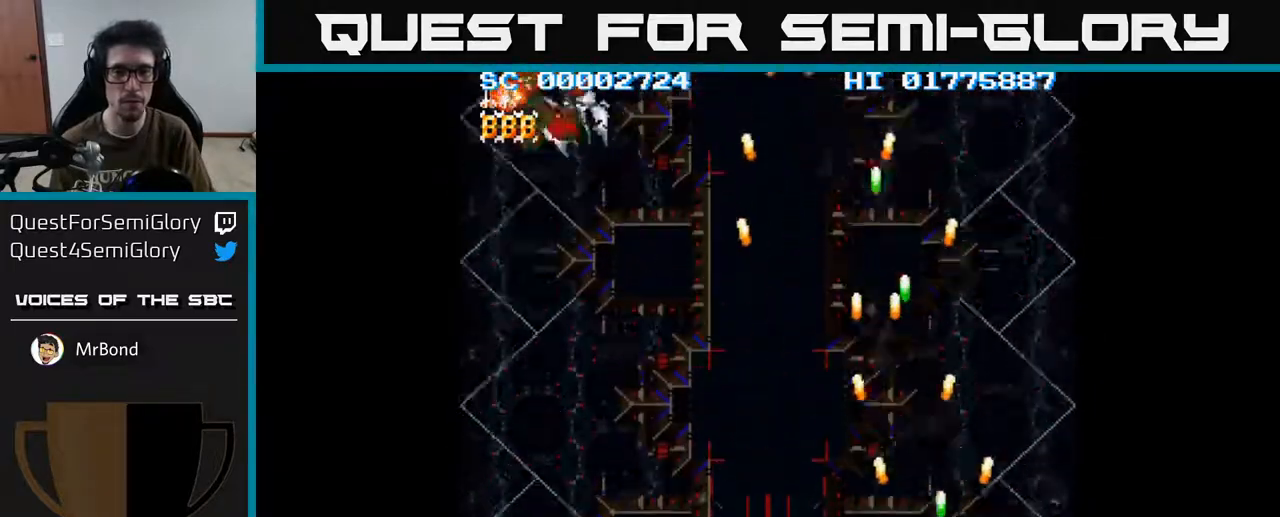
{"buttons": ["A", "DPAD_LEFT"], "left_stick": "center", "right_stick": "center", "events": []}
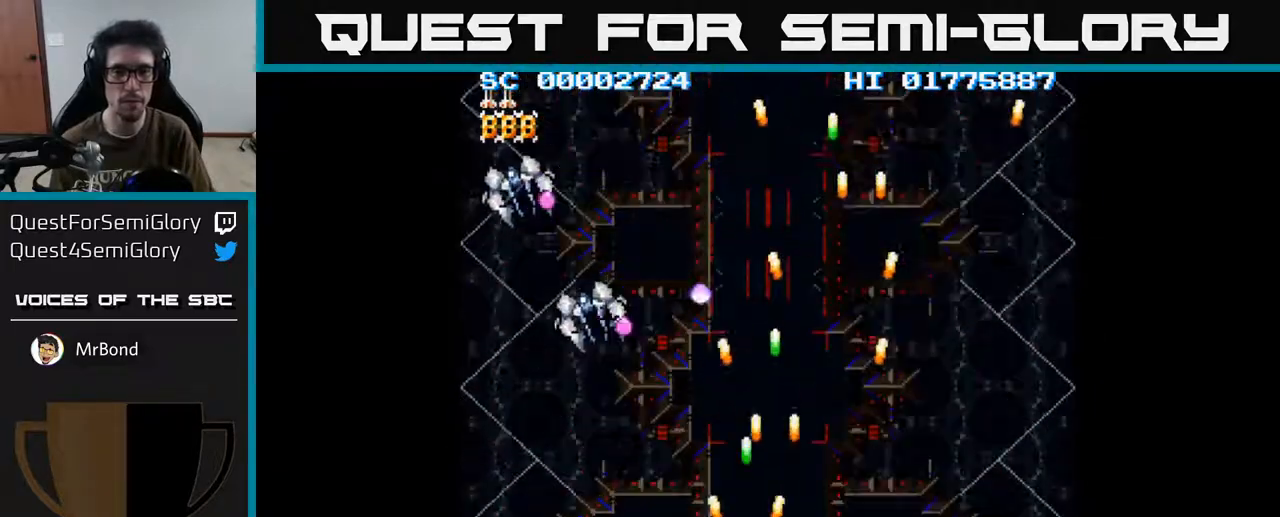
{"buttons": ["A", "DPAD_LEFT"], "left_stick": "center", "right_stick": "center", "events": []}